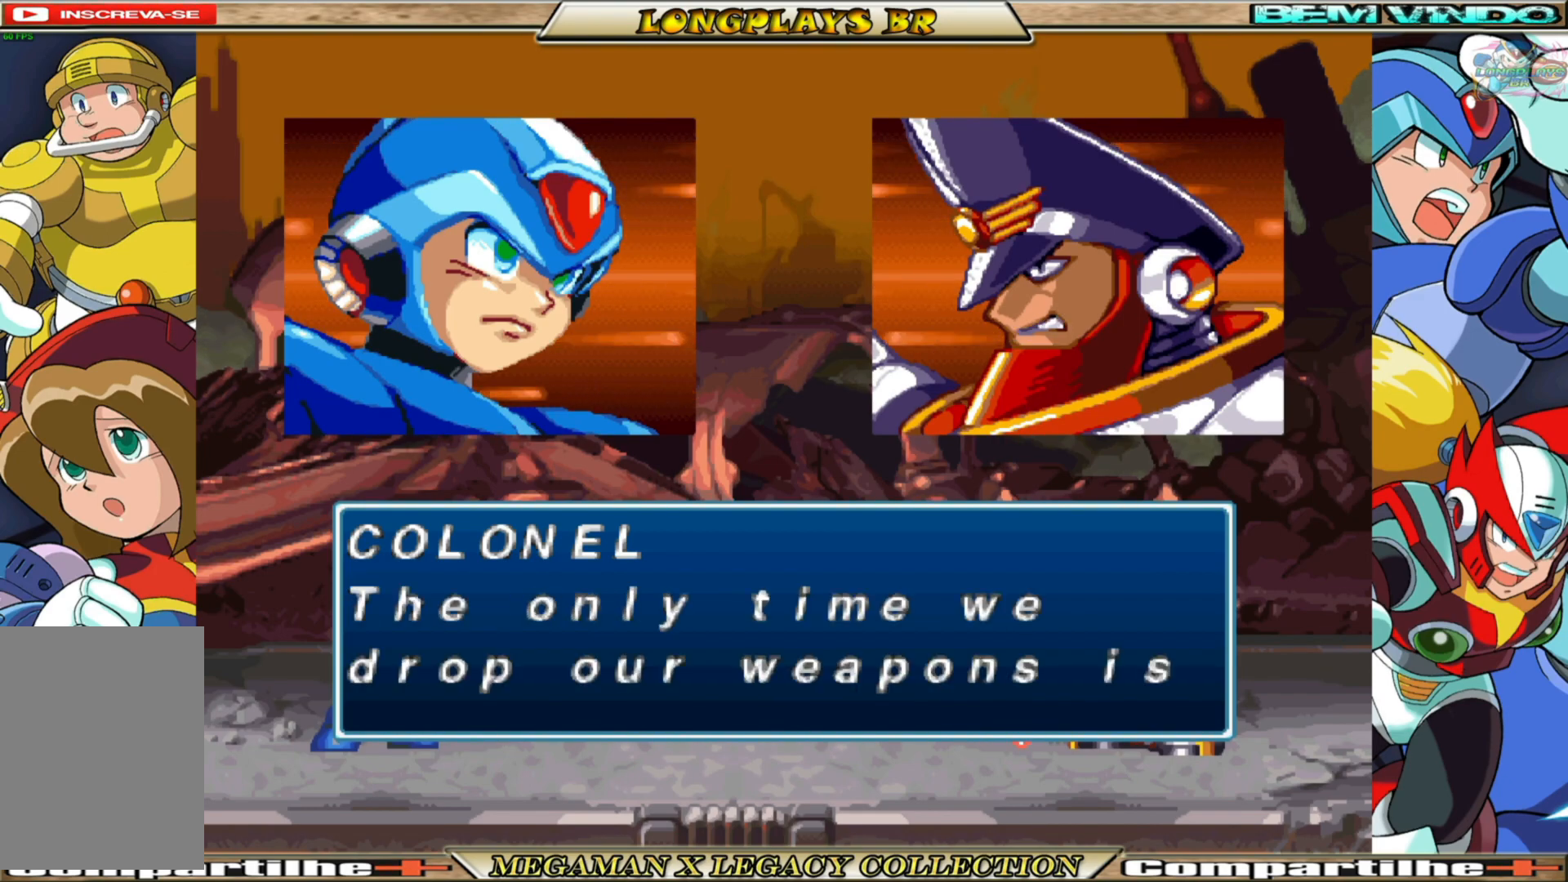
Gameplay with a controller (Xbox layout); each line is a JSON object with the inputs held at the frame after it. "events" lists button and stick changes between this image and that frame as [ms after this image, input, new state], when the widget could be followed in between.
{"buttons": ["A"], "left_stick": "center", "right_stick": "center", "events": [[483, "A", "down"]]}
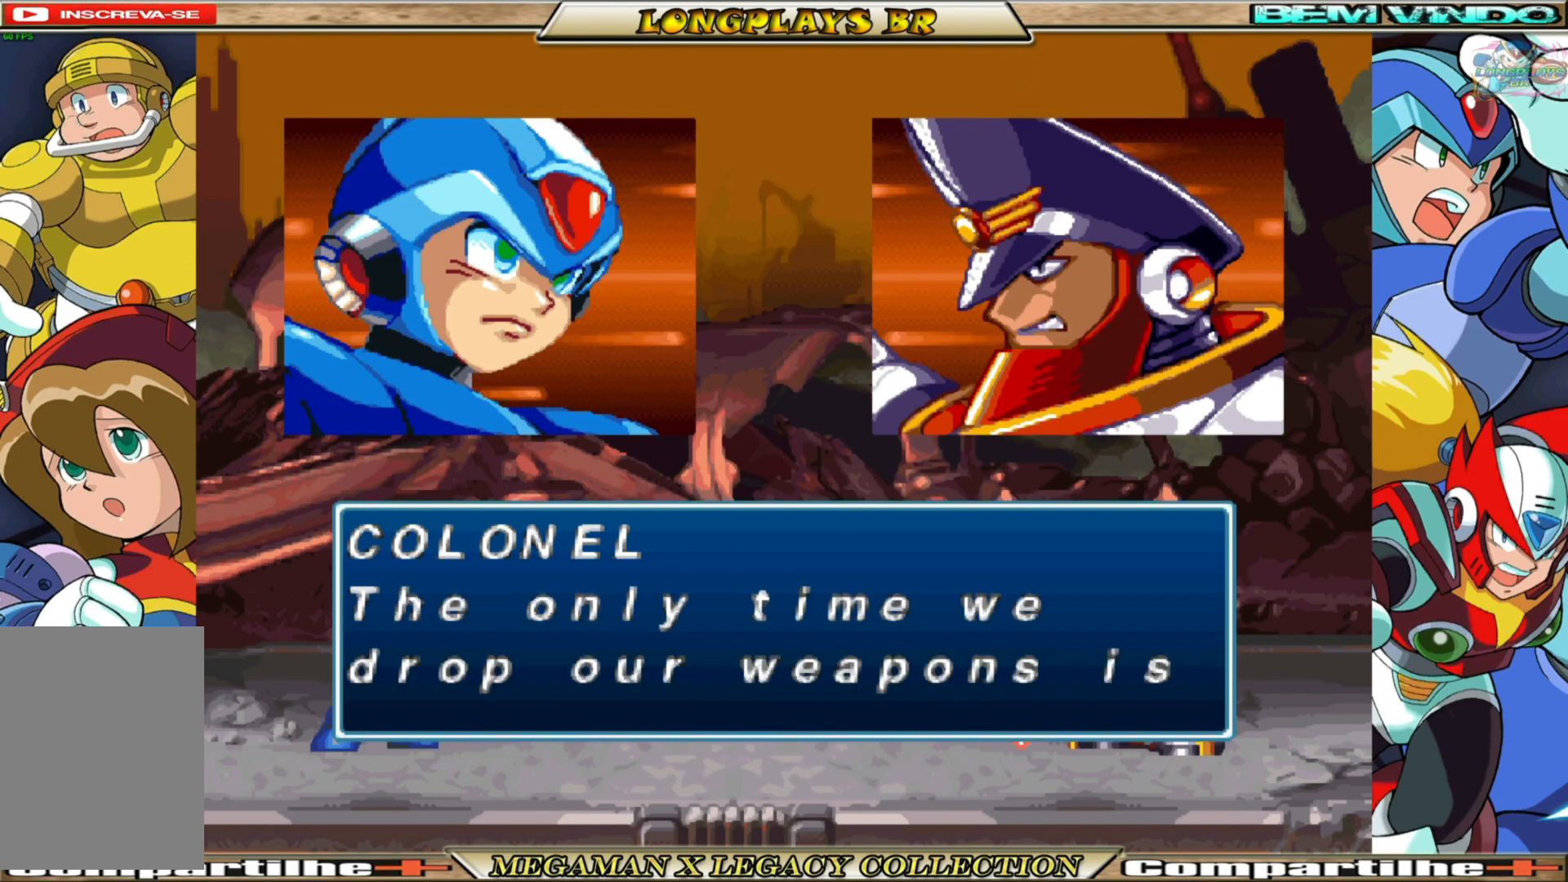
{"buttons": [], "left_stick": "center", "right_stick": "center", "events": [[67, "A", "up"]]}
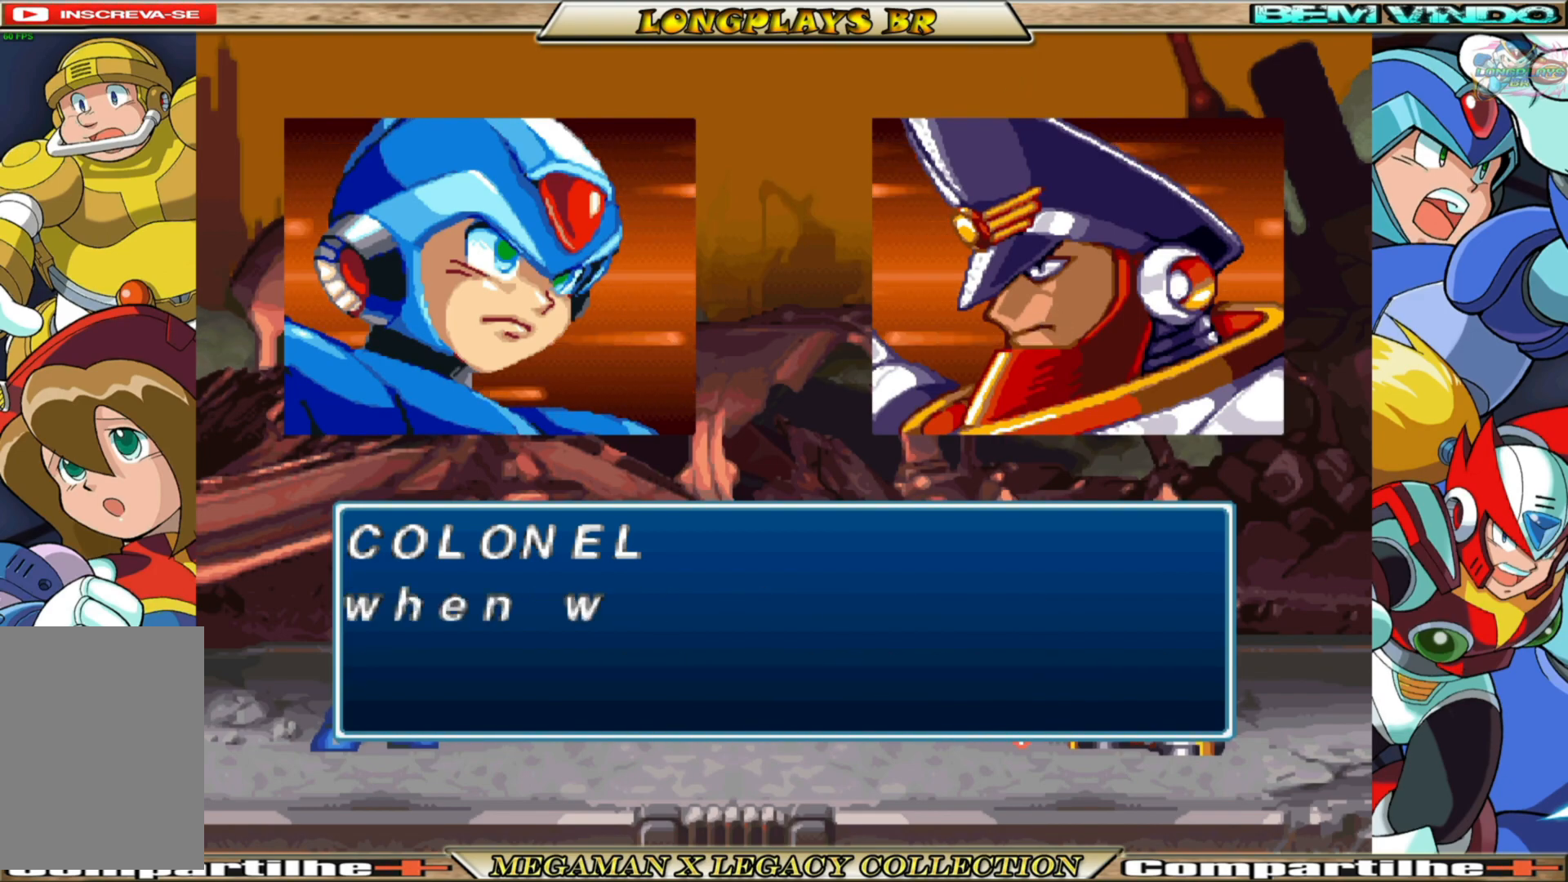
{"buttons": [], "left_stick": "center", "right_stick": "center", "events": []}
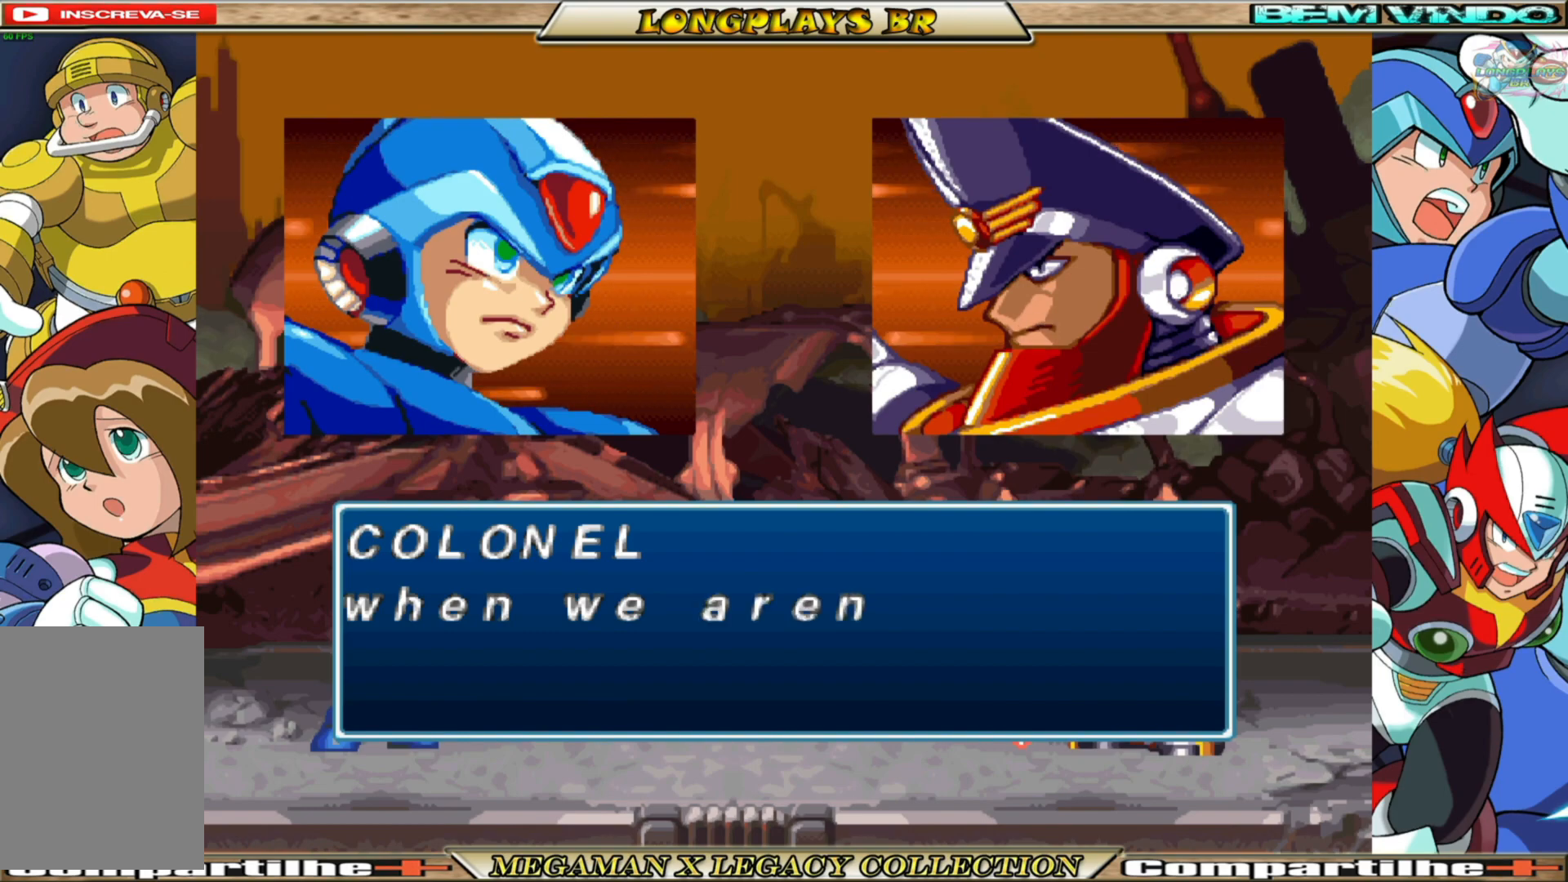
{"buttons": [], "left_stick": "center", "right_stick": "center", "events": []}
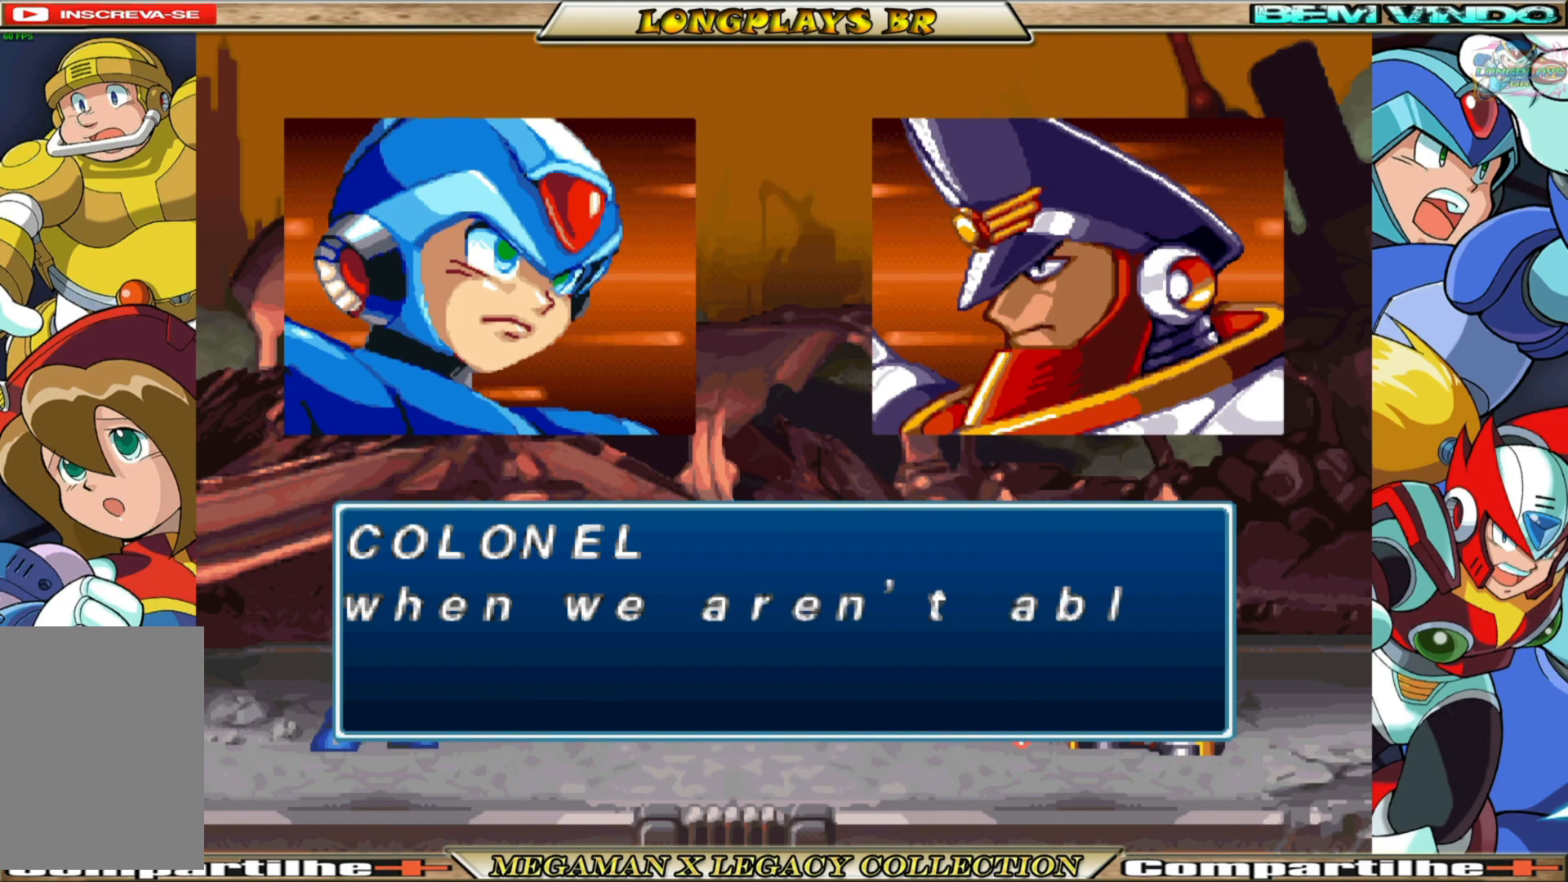
{"buttons": [], "left_stick": "center", "right_stick": "center", "events": []}
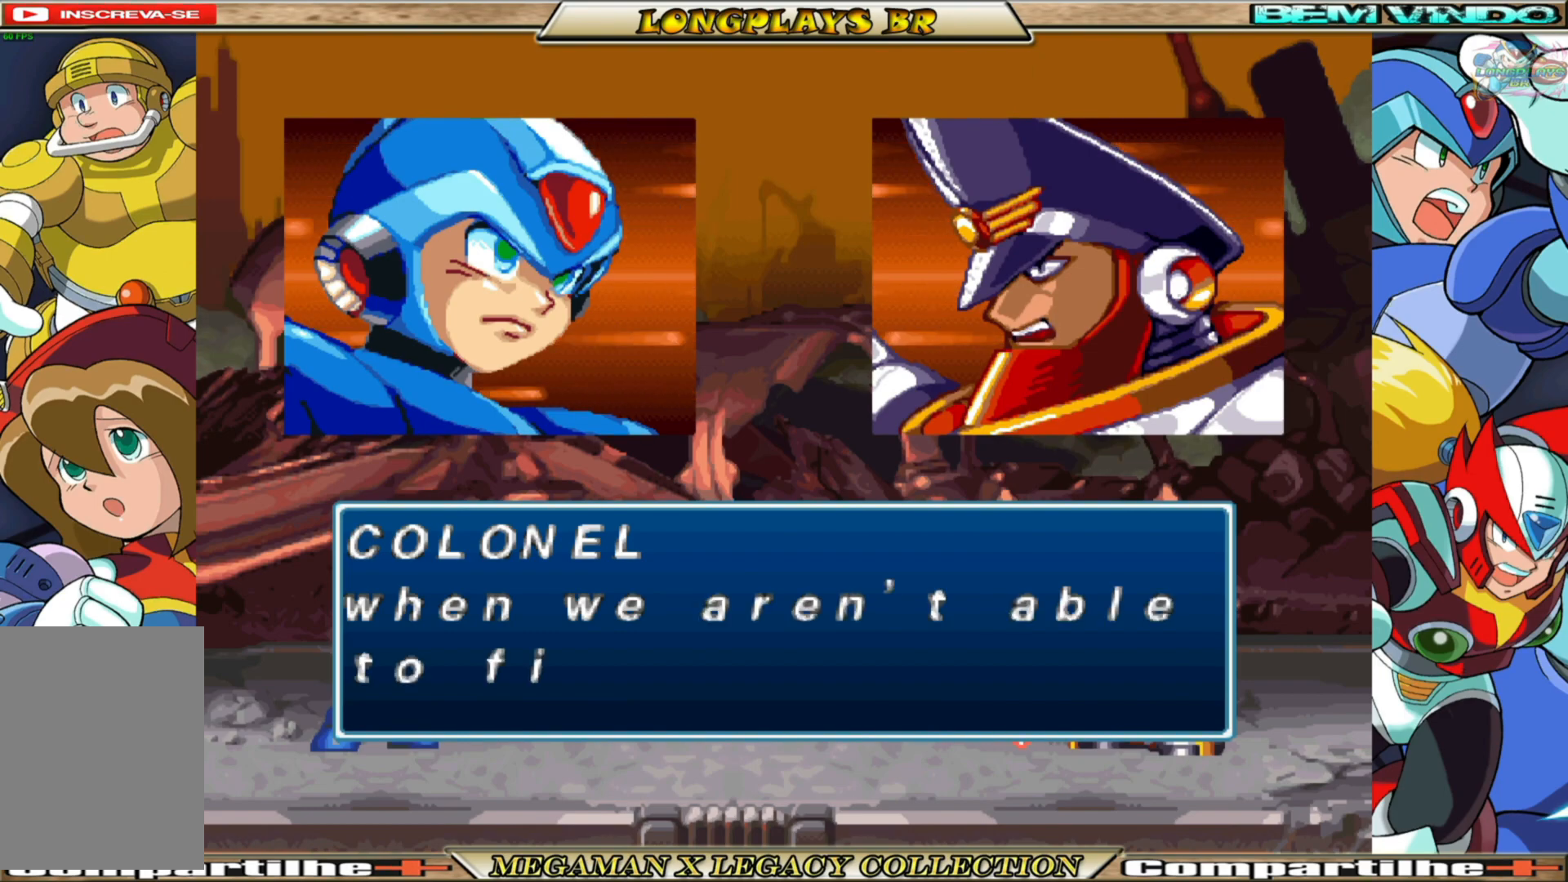
{"buttons": [], "left_stick": "center", "right_stick": "center", "events": []}
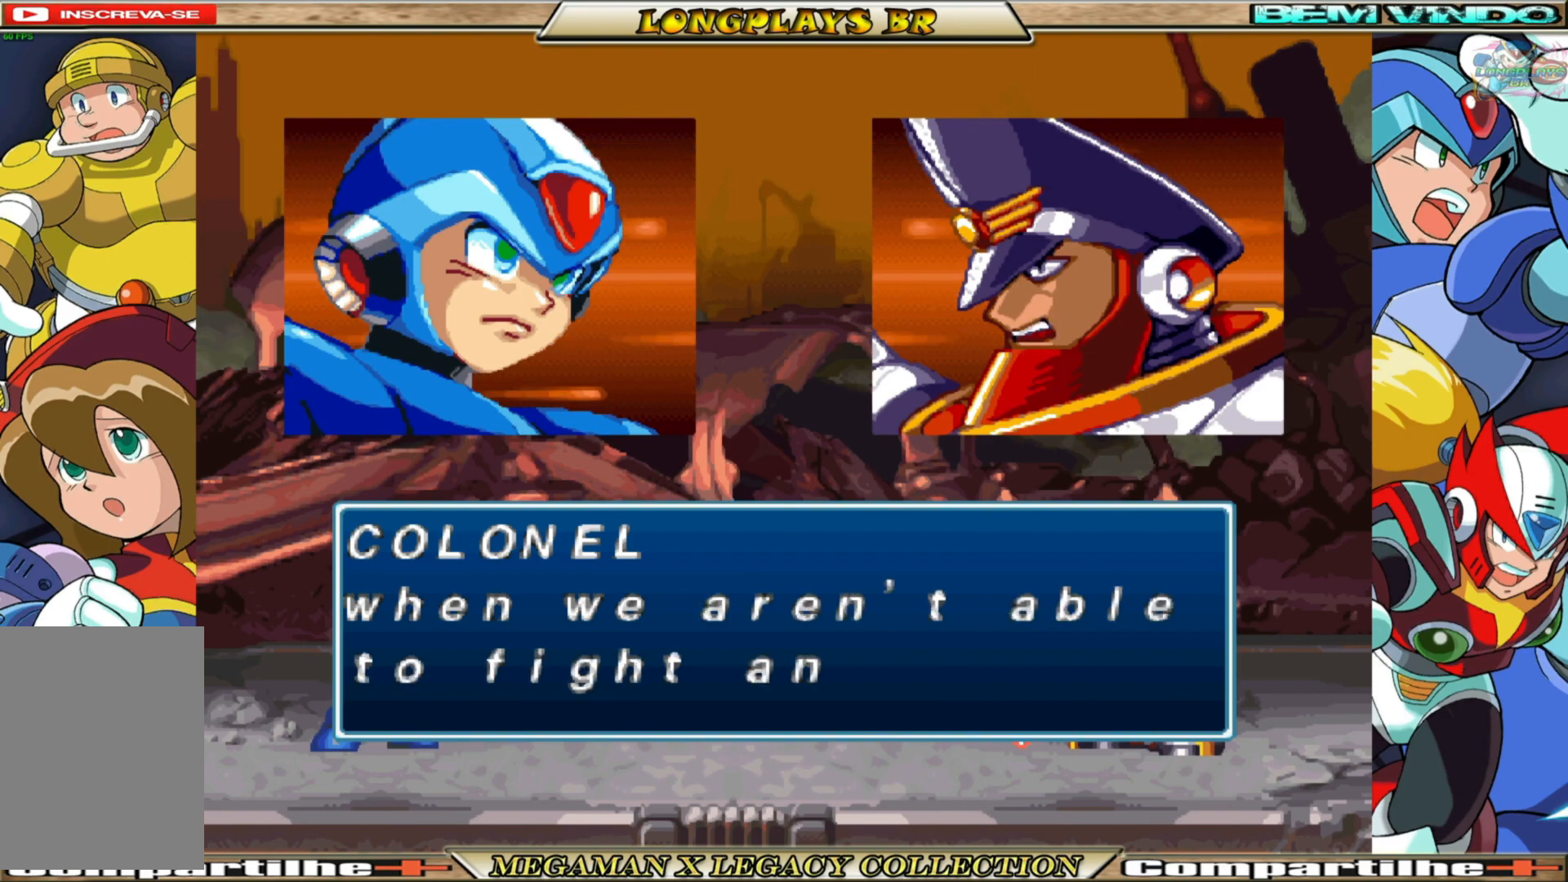
{"buttons": [], "left_stick": "center", "right_stick": "center", "events": []}
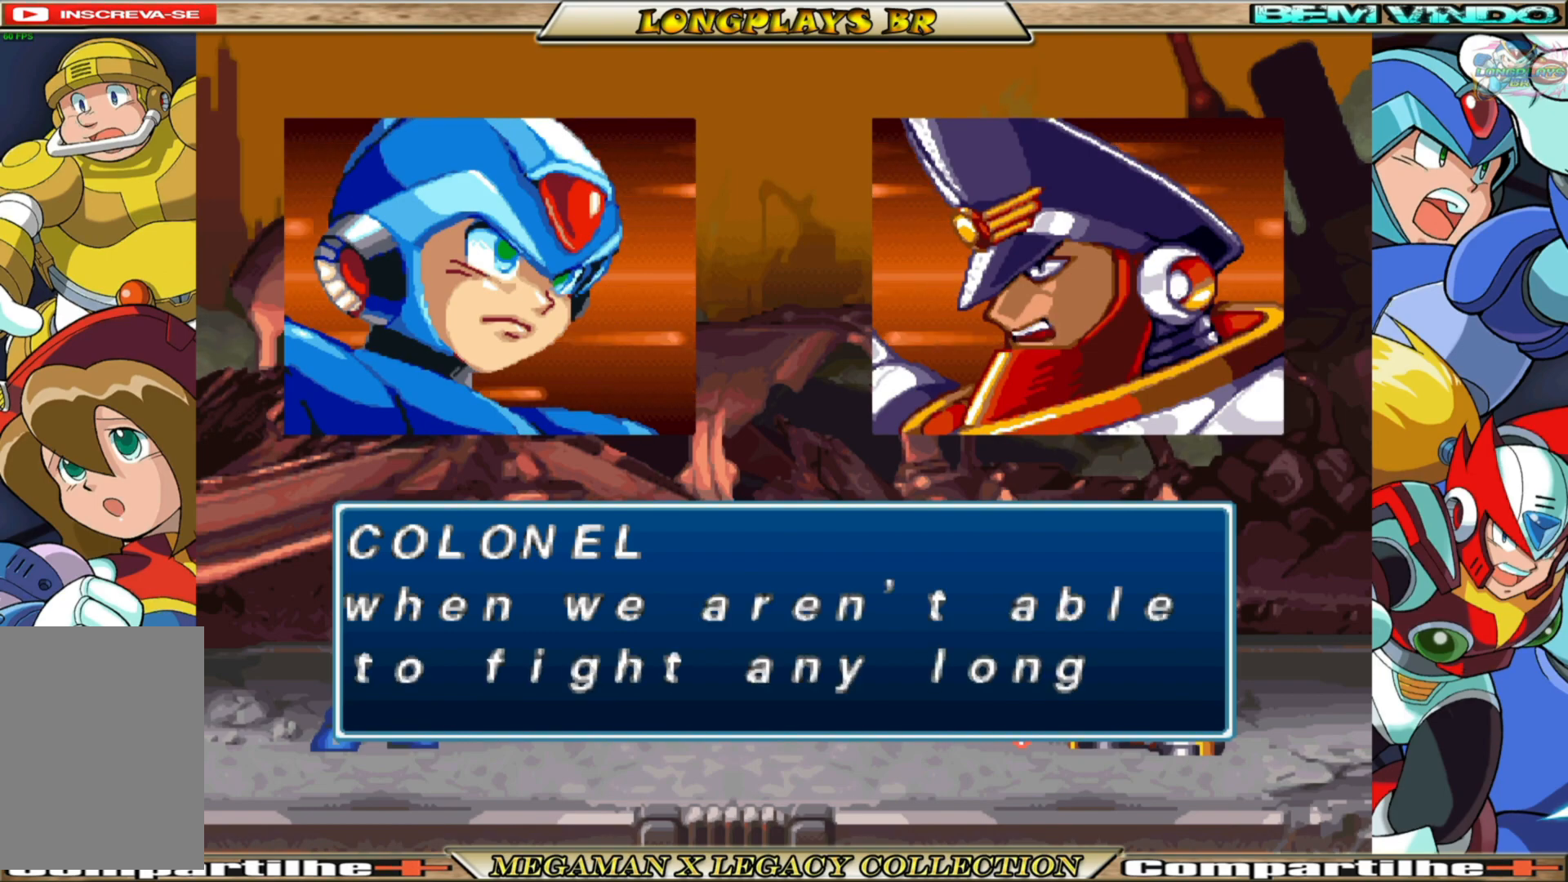
{"buttons": [], "left_stick": "center", "right_stick": "center", "events": []}
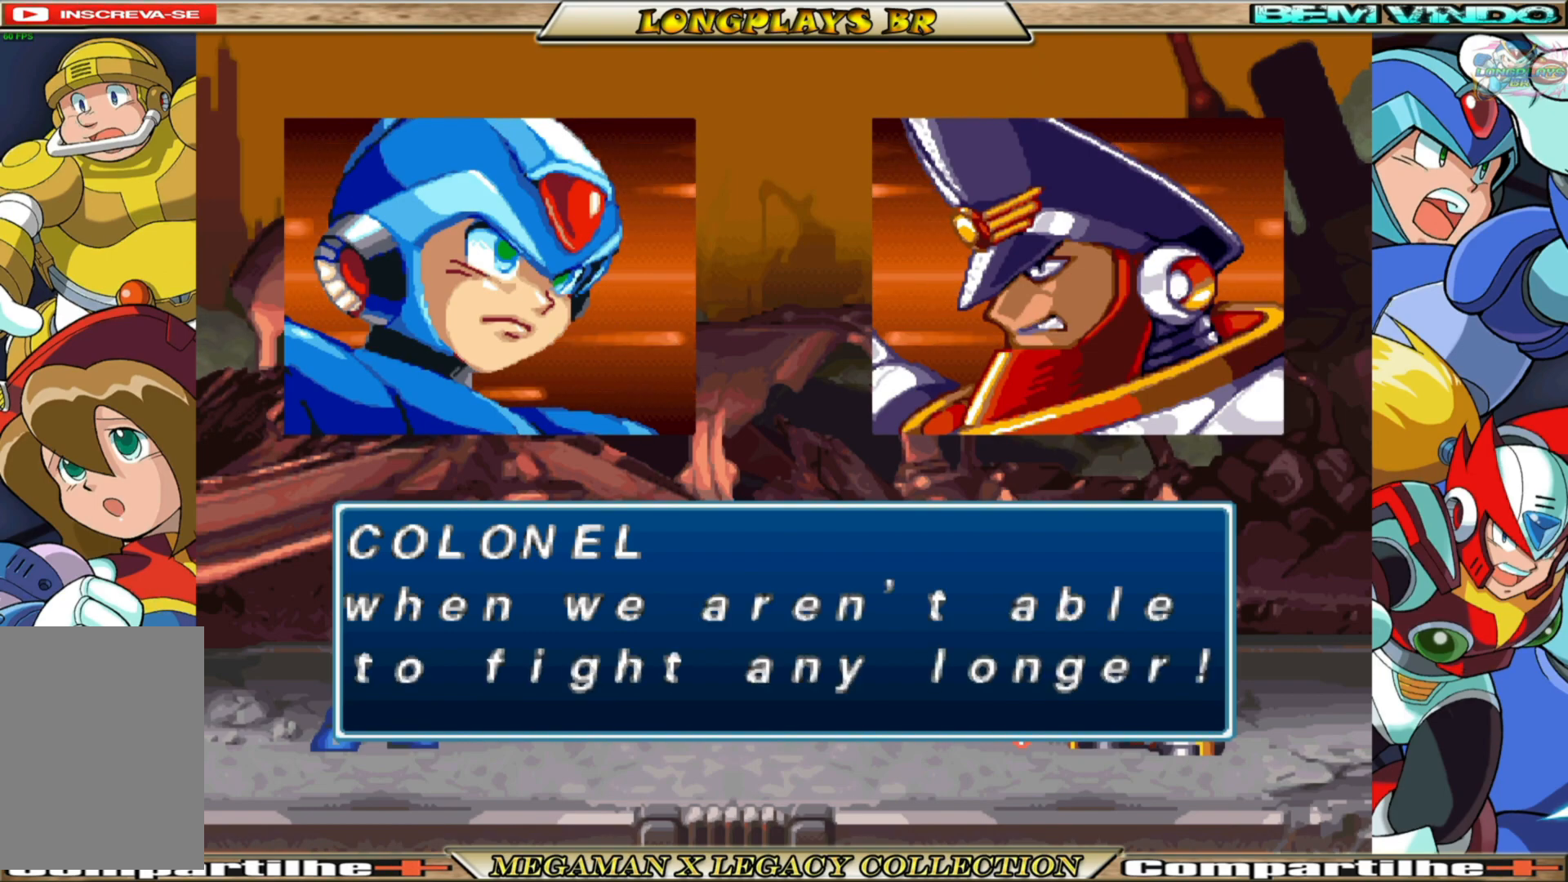
{"buttons": [], "left_stick": "center", "right_stick": "center", "events": [[167, "A", "down"], [283, "A", "up"]]}
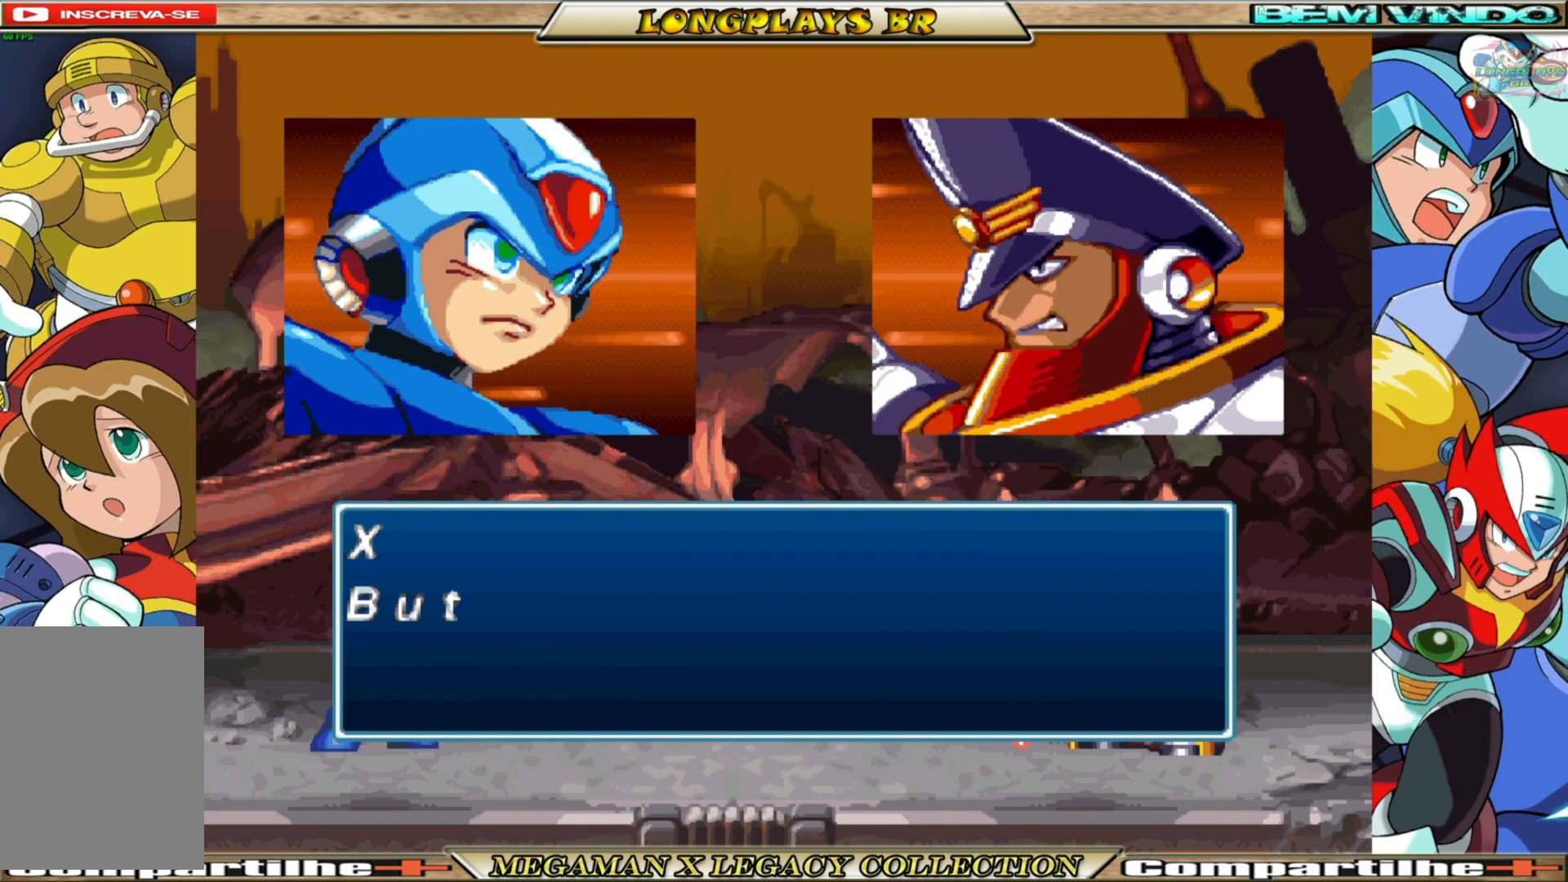
{"buttons": [], "left_stick": "center", "right_stick": "center", "events": [[300, "A", "down"], [383, "A", "up"]]}
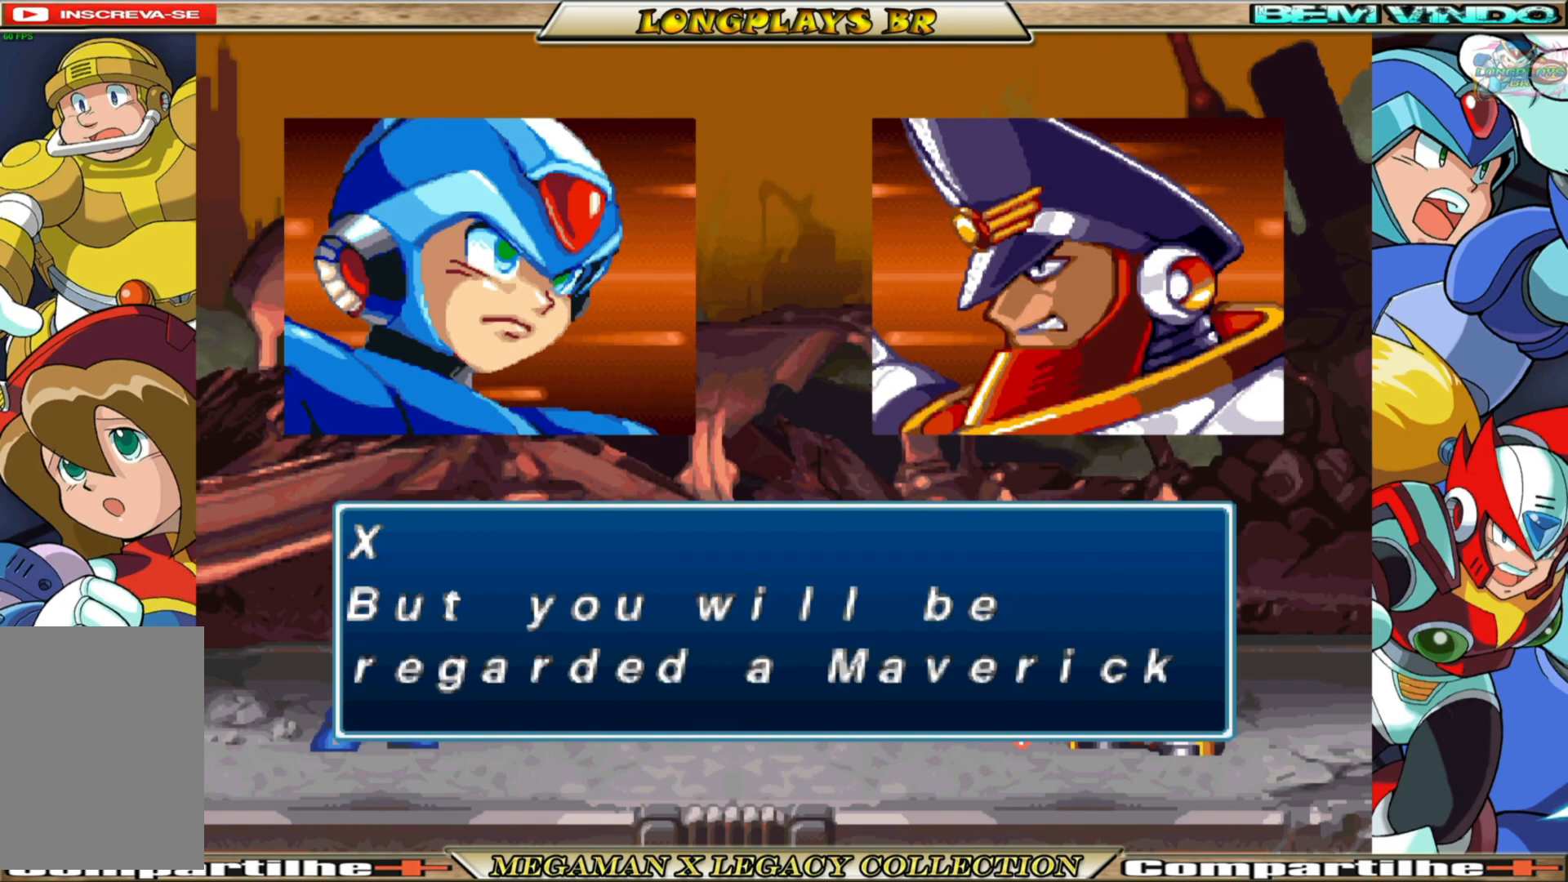
{"buttons": ["A"], "left_stick": "center", "right_stick": "center", "events": [[500, "A", "down"]]}
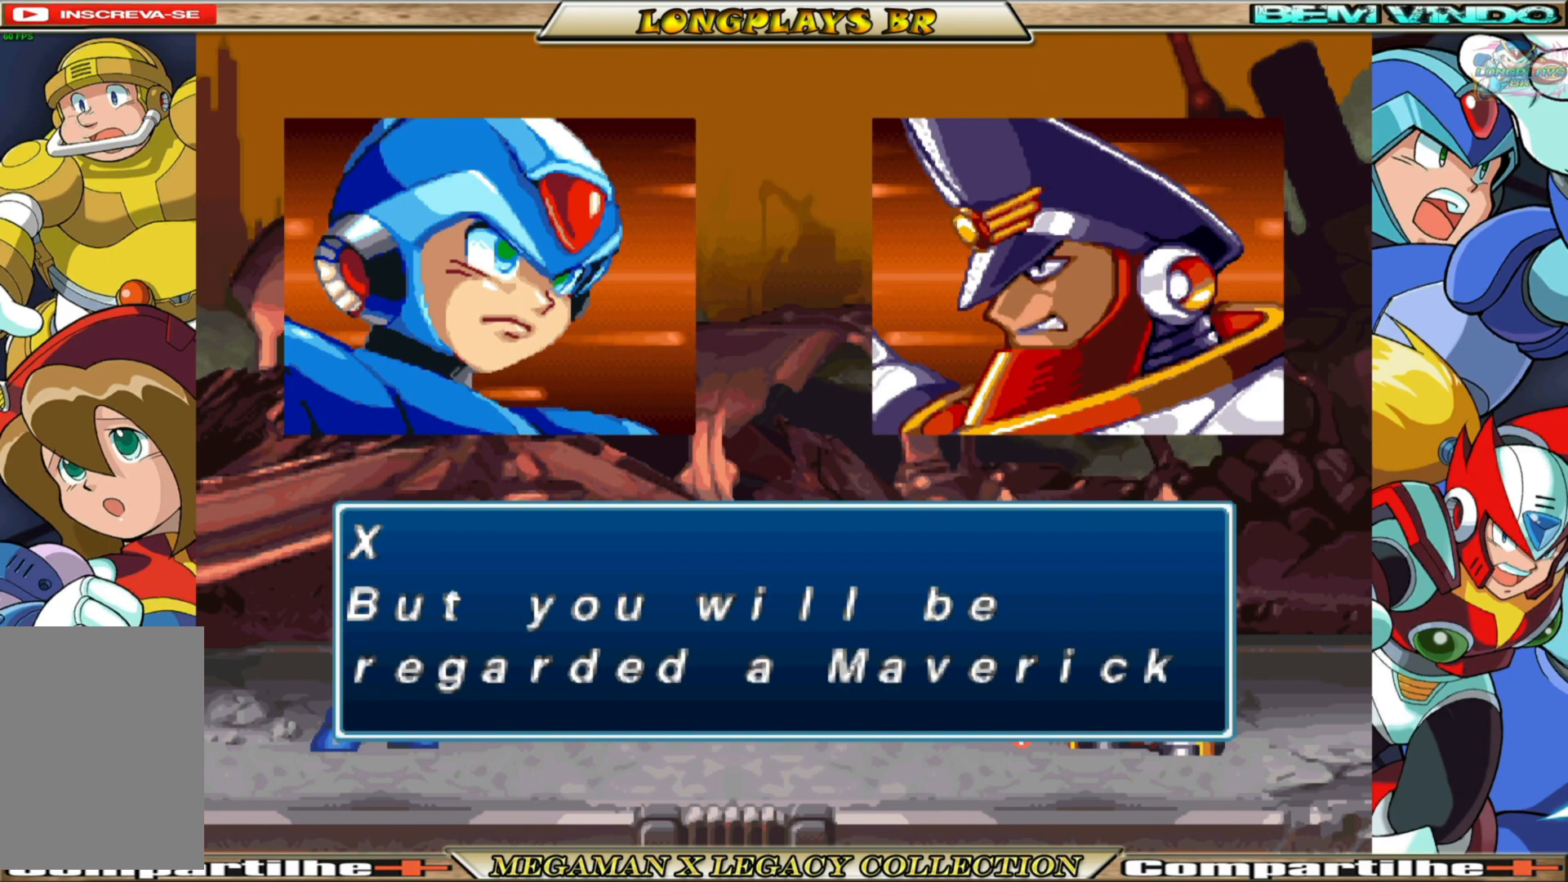
{"buttons": ["A"], "left_stick": "center", "right_stick": "center", "events": [[133, "A", "up"], [450, "A", "down"]]}
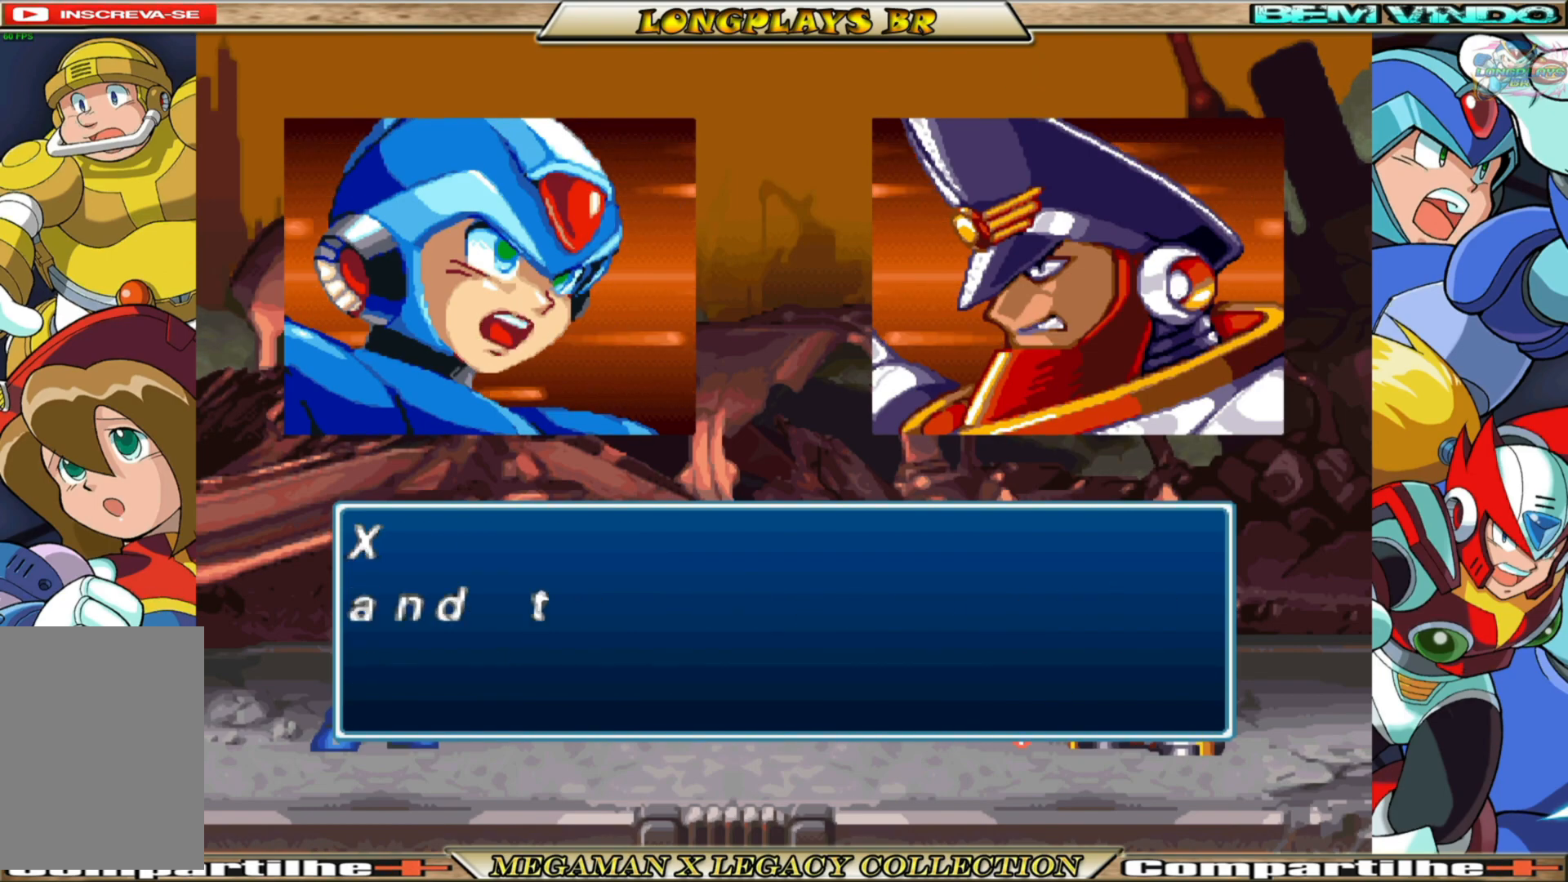
{"buttons": [], "left_stick": "center", "right_stick": "center", "events": [[67, "A", "up"]]}
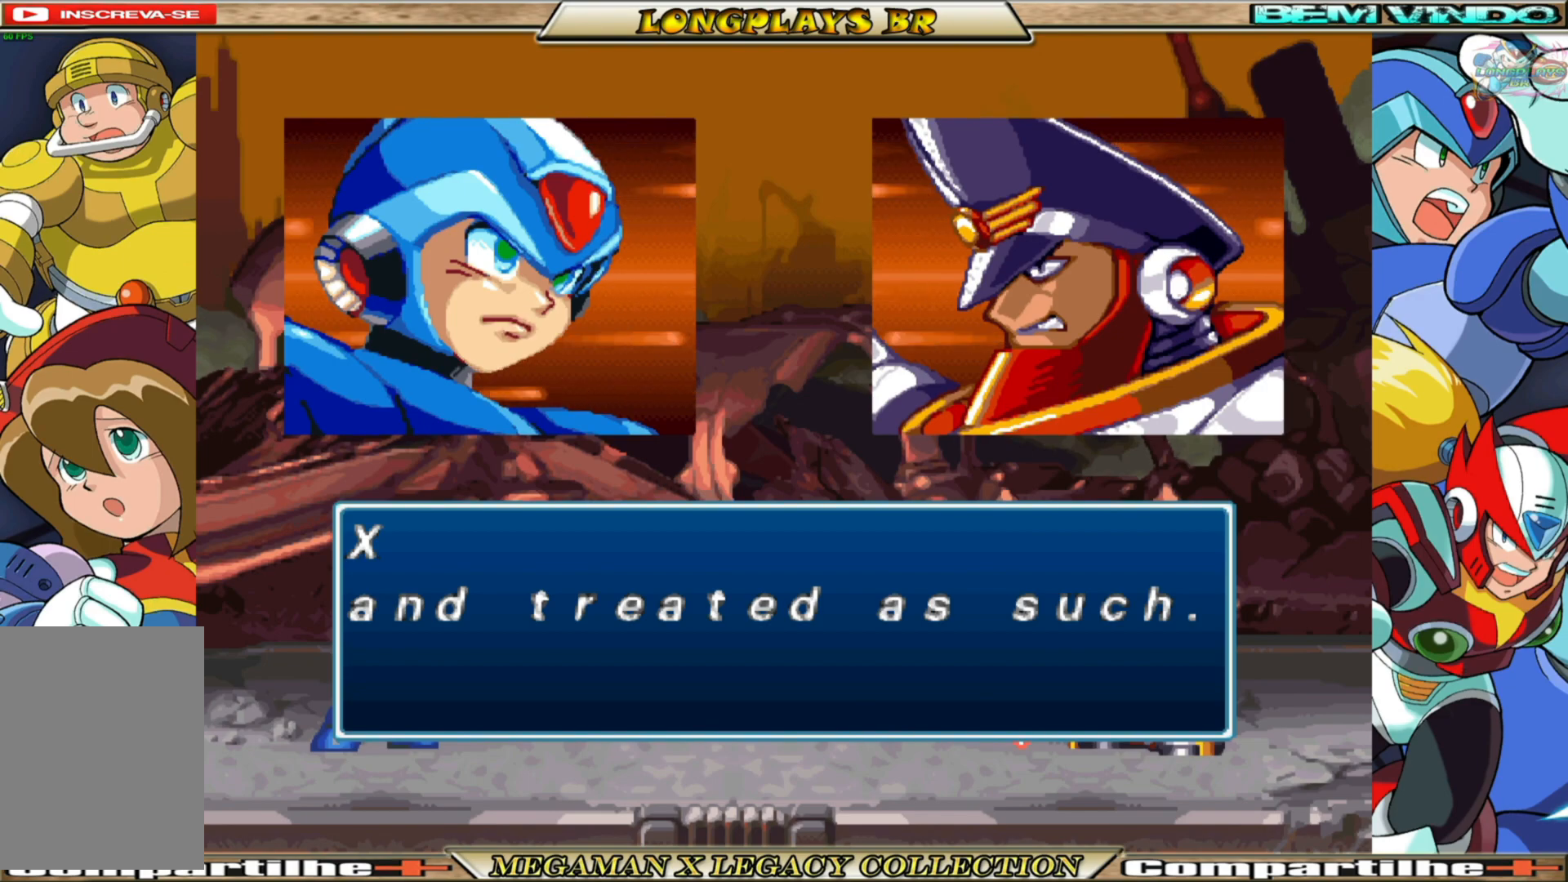
{"buttons": [], "left_stick": "center", "right_stick": "center", "events": [[333, "A", "down"], [450, "A", "up"]]}
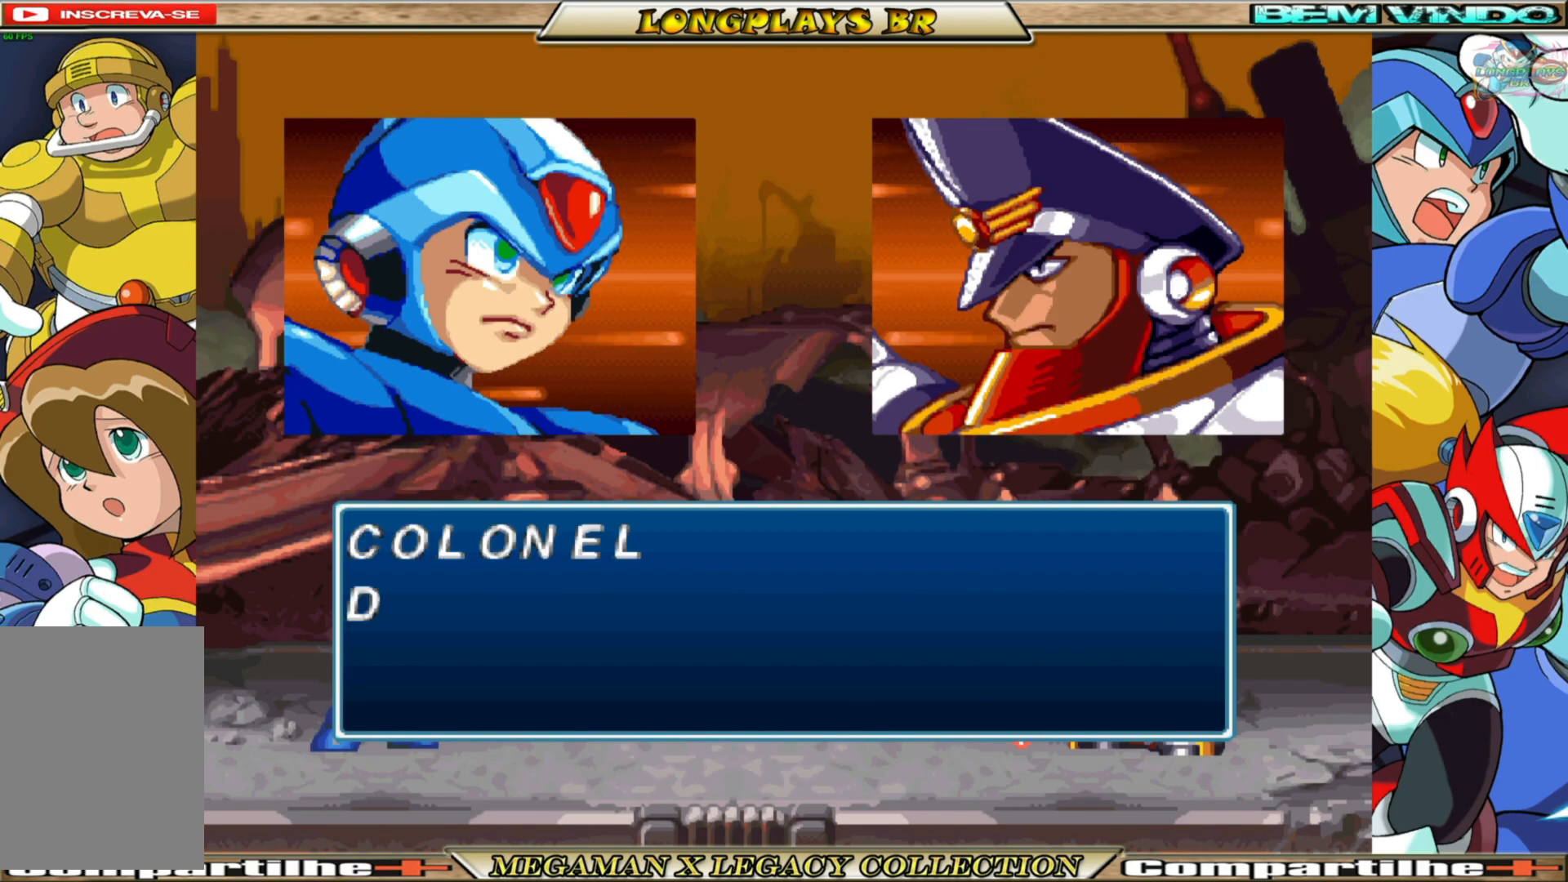
{"buttons": ["A"], "left_stick": "center", "right_stick": "center", "events": [[467, "A", "down"]]}
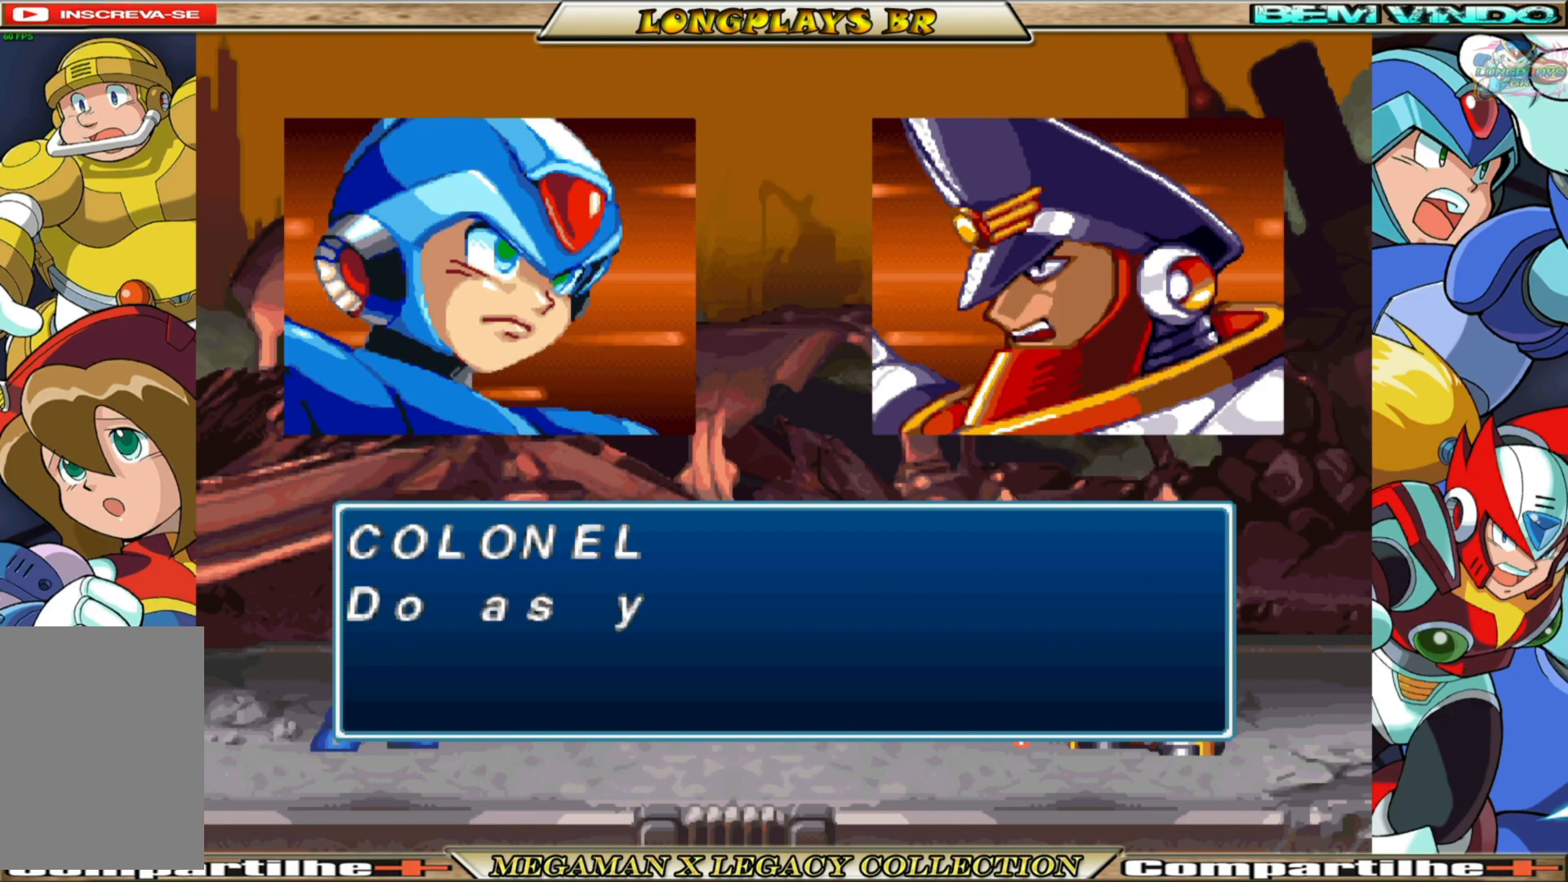
{"buttons": [], "left_stick": "center", "right_stick": "center", "events": [[50, "A", "up"]]}
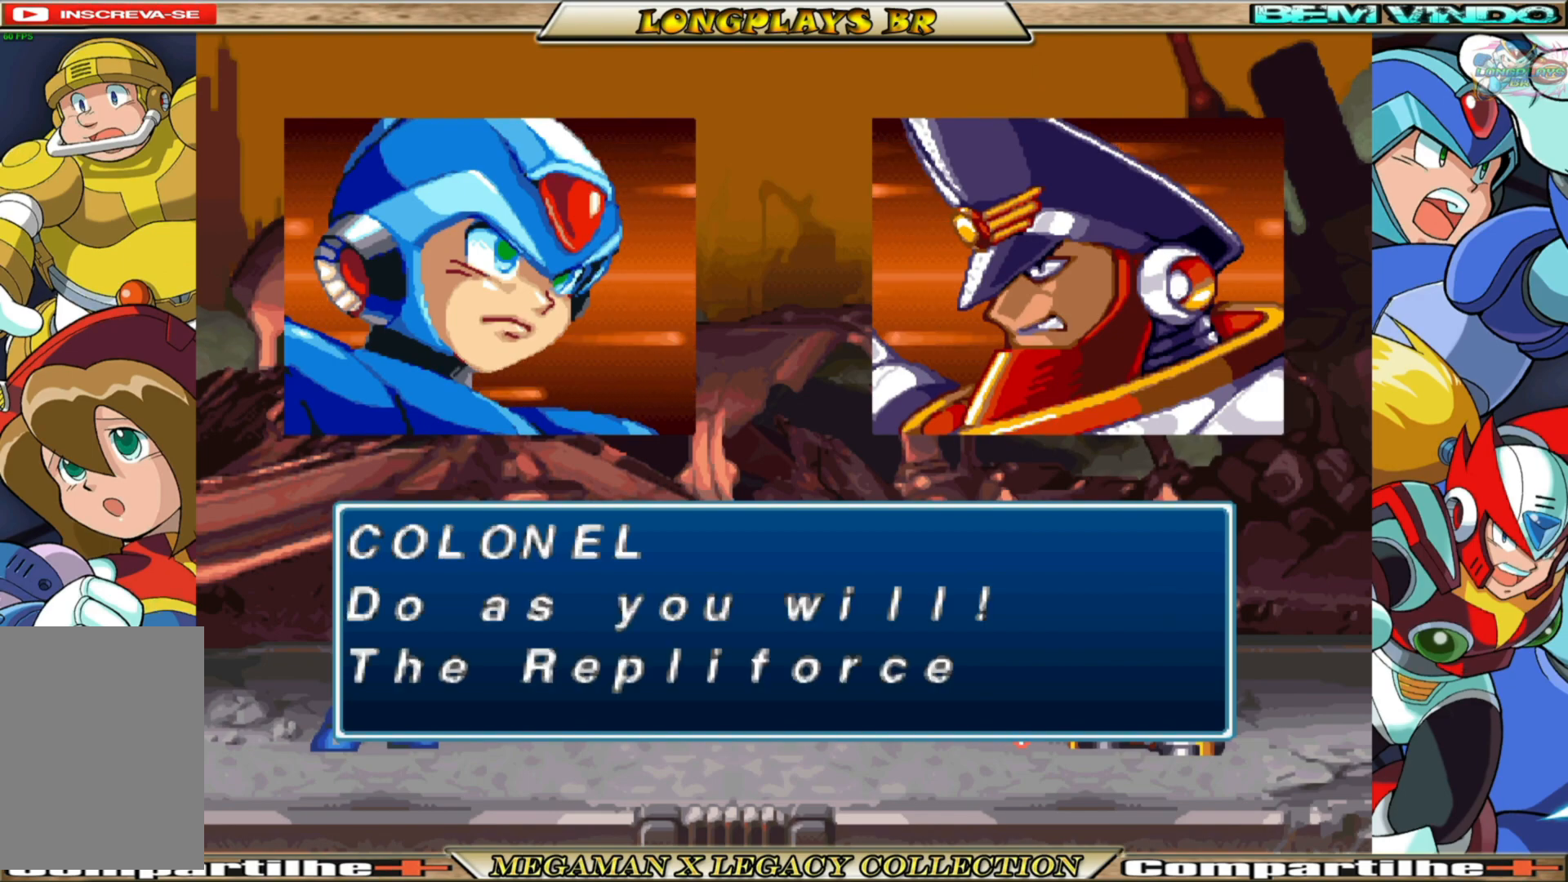
{"buttons": [], "left_stick": "center", "right_stick": "center", "events": [[17, "A", "down"], [133, "A", "up"]]}
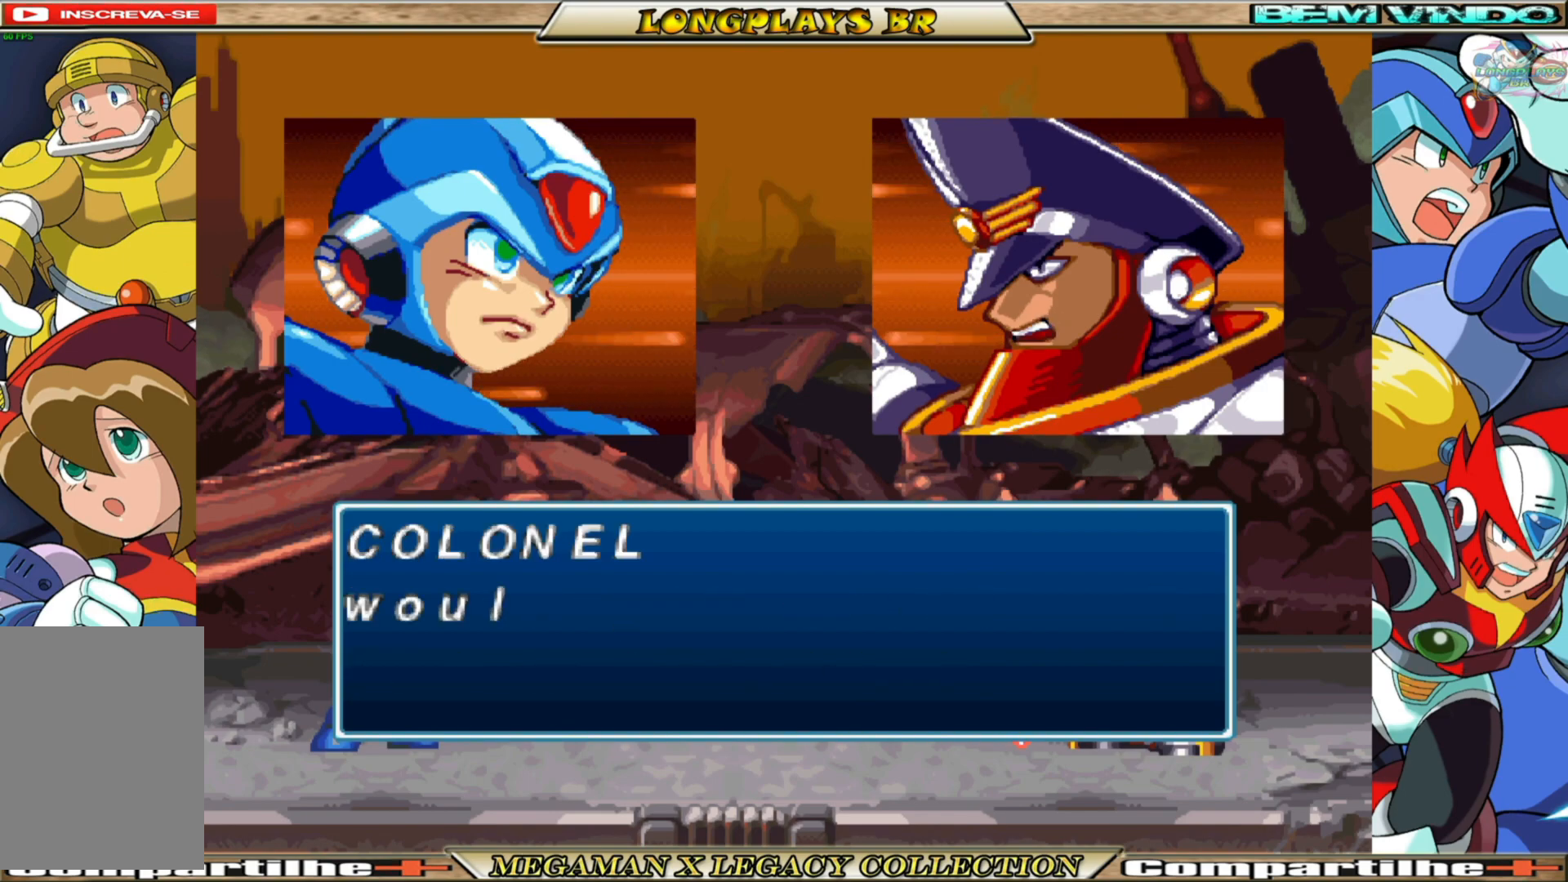
{"buttons": [], "left_stick": "center", "right_stick": "center", "events": []}
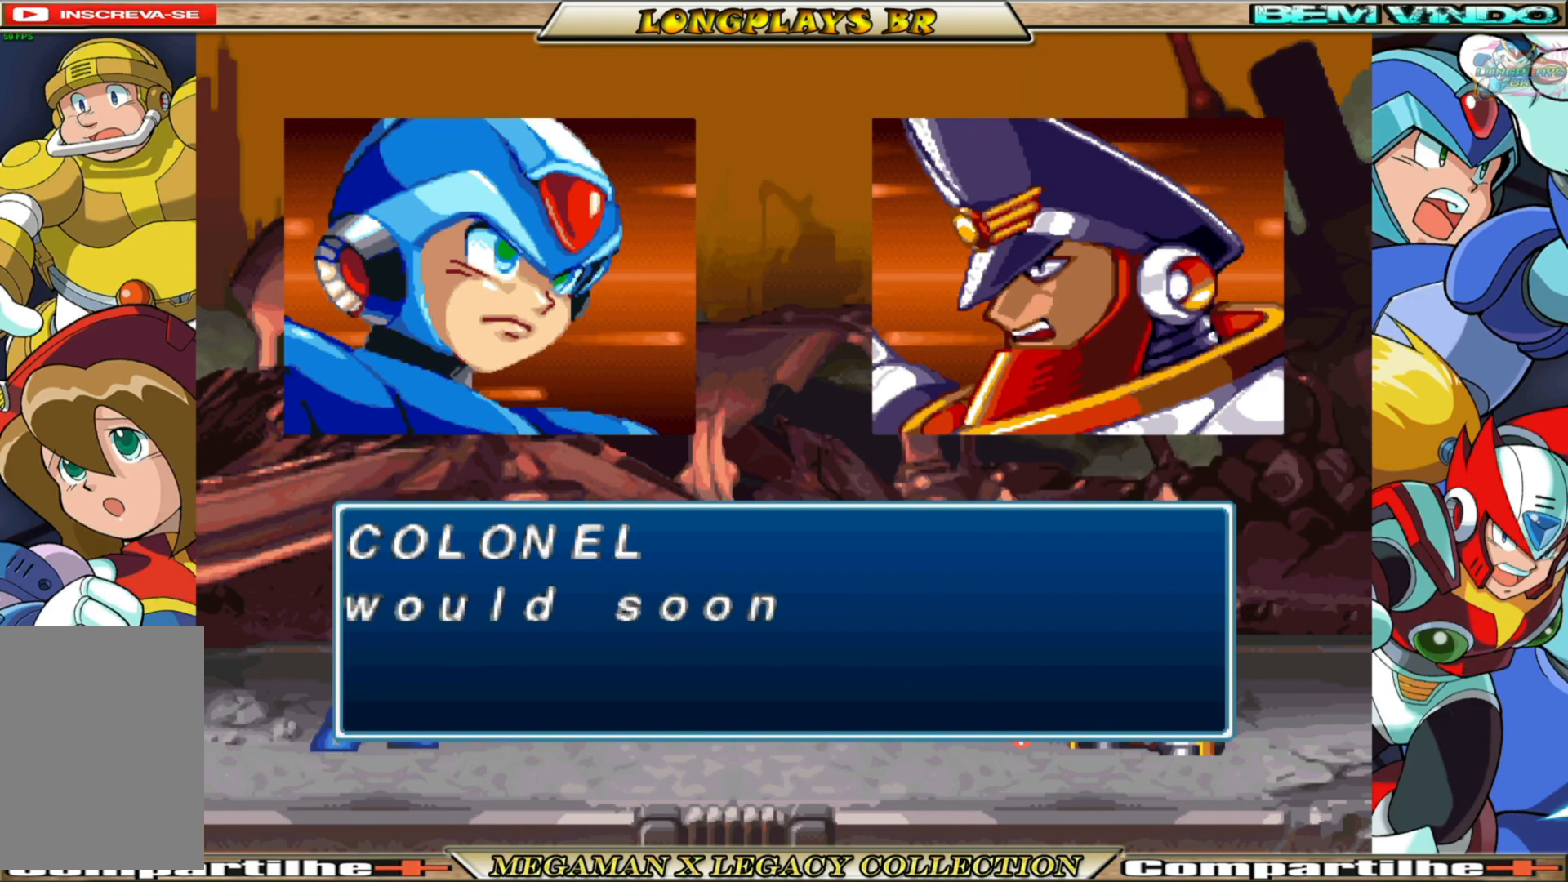
{"buttons": [], "left_stick": "center", "right_stick": "center", "events": []}
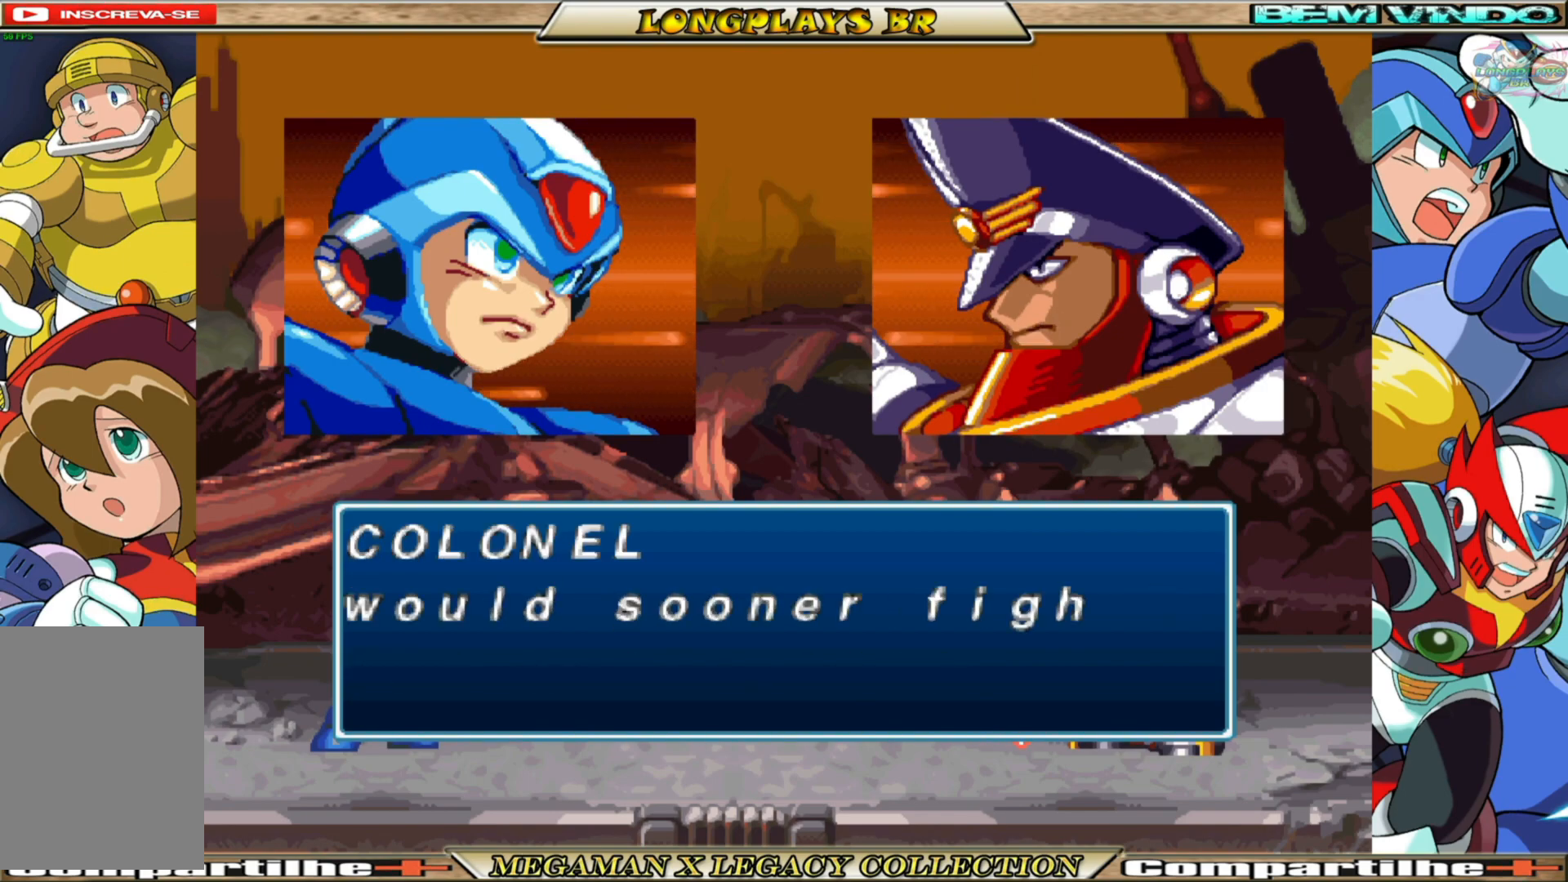
{"buttons": [], "left_stick": "center", "right_stick": "center", "events": []}
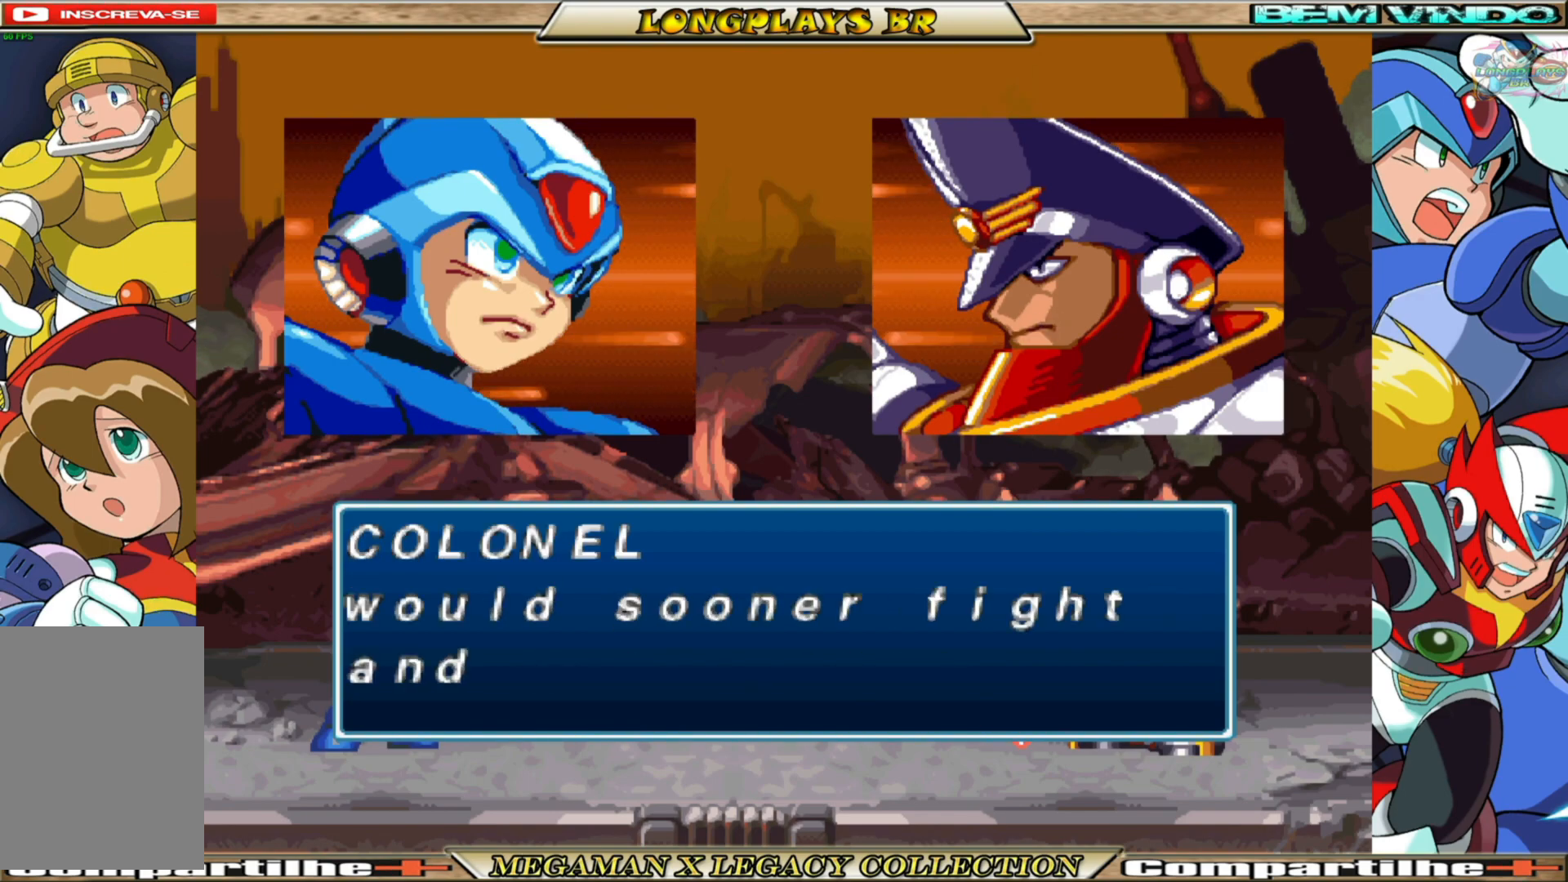
{"buttons": [], "left_stick": "center", "right_stick": "center", "events": [[183, "A", "down"], [300, "A", "up"]]}
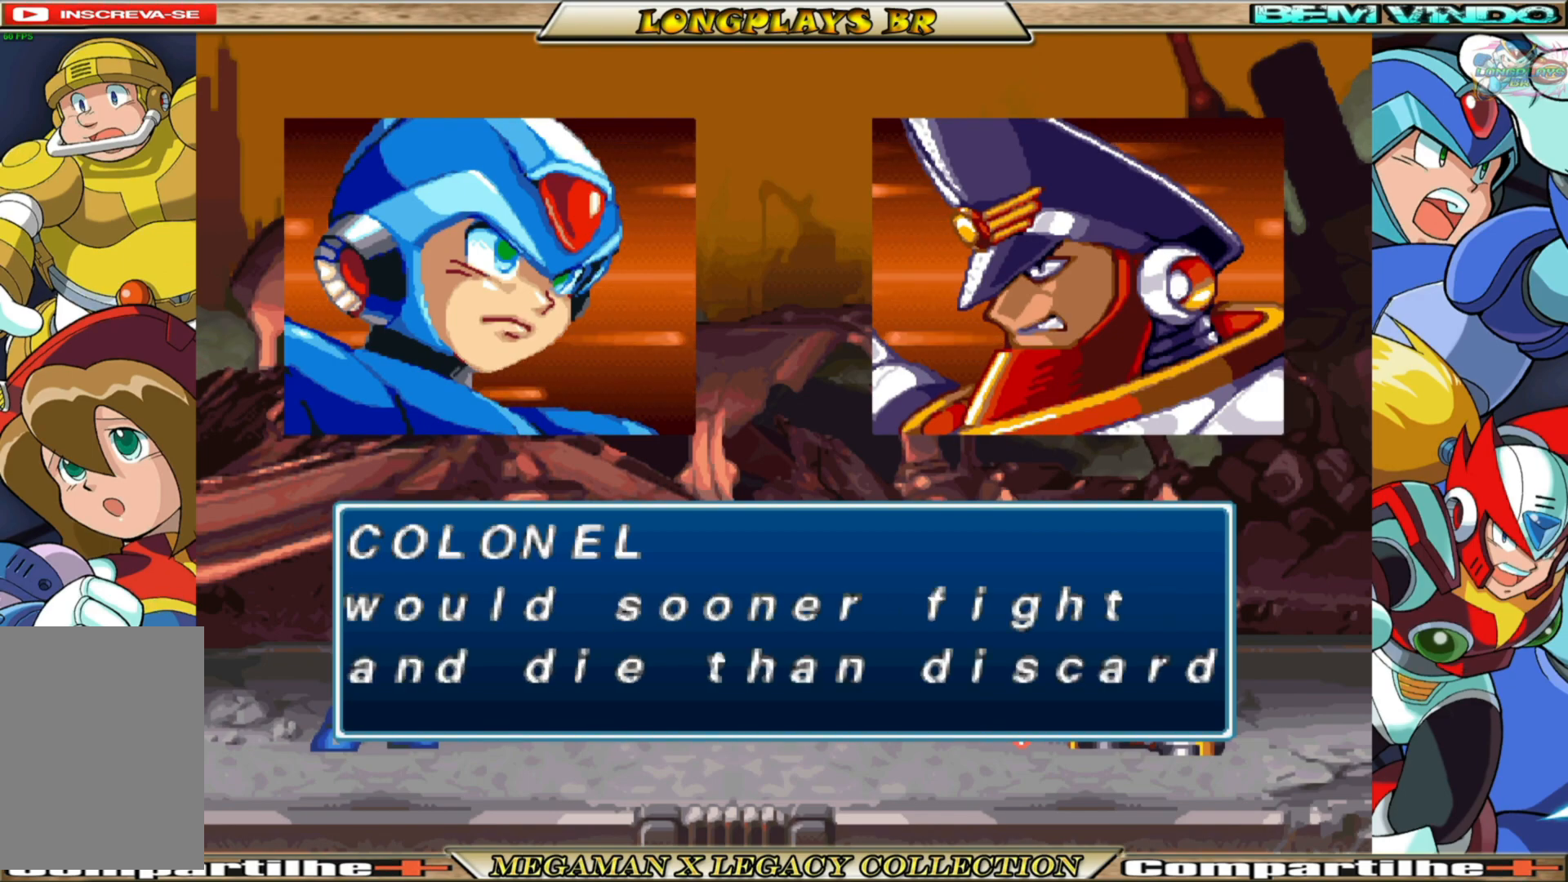
{"buttons": [], "left_stick": "center", "right_stick": "center", "events": [[350, "A", "down"], [450, "A", "up"]]}
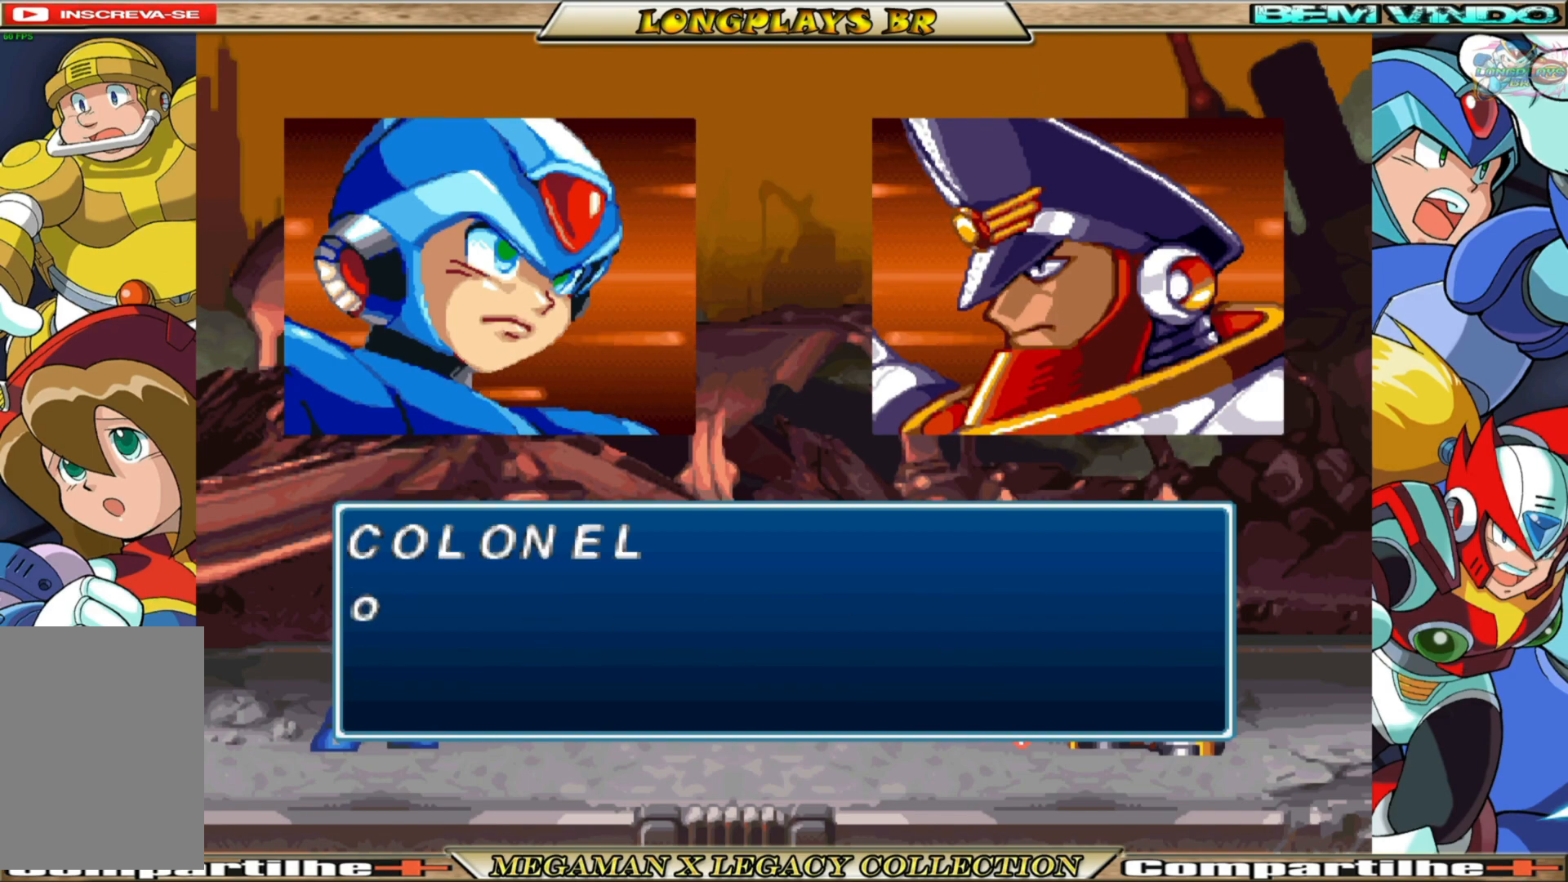
{"buttons": ["A"], "left_stick": "center", "right_stick": "center", "events": [[283, "A", "down"]]}
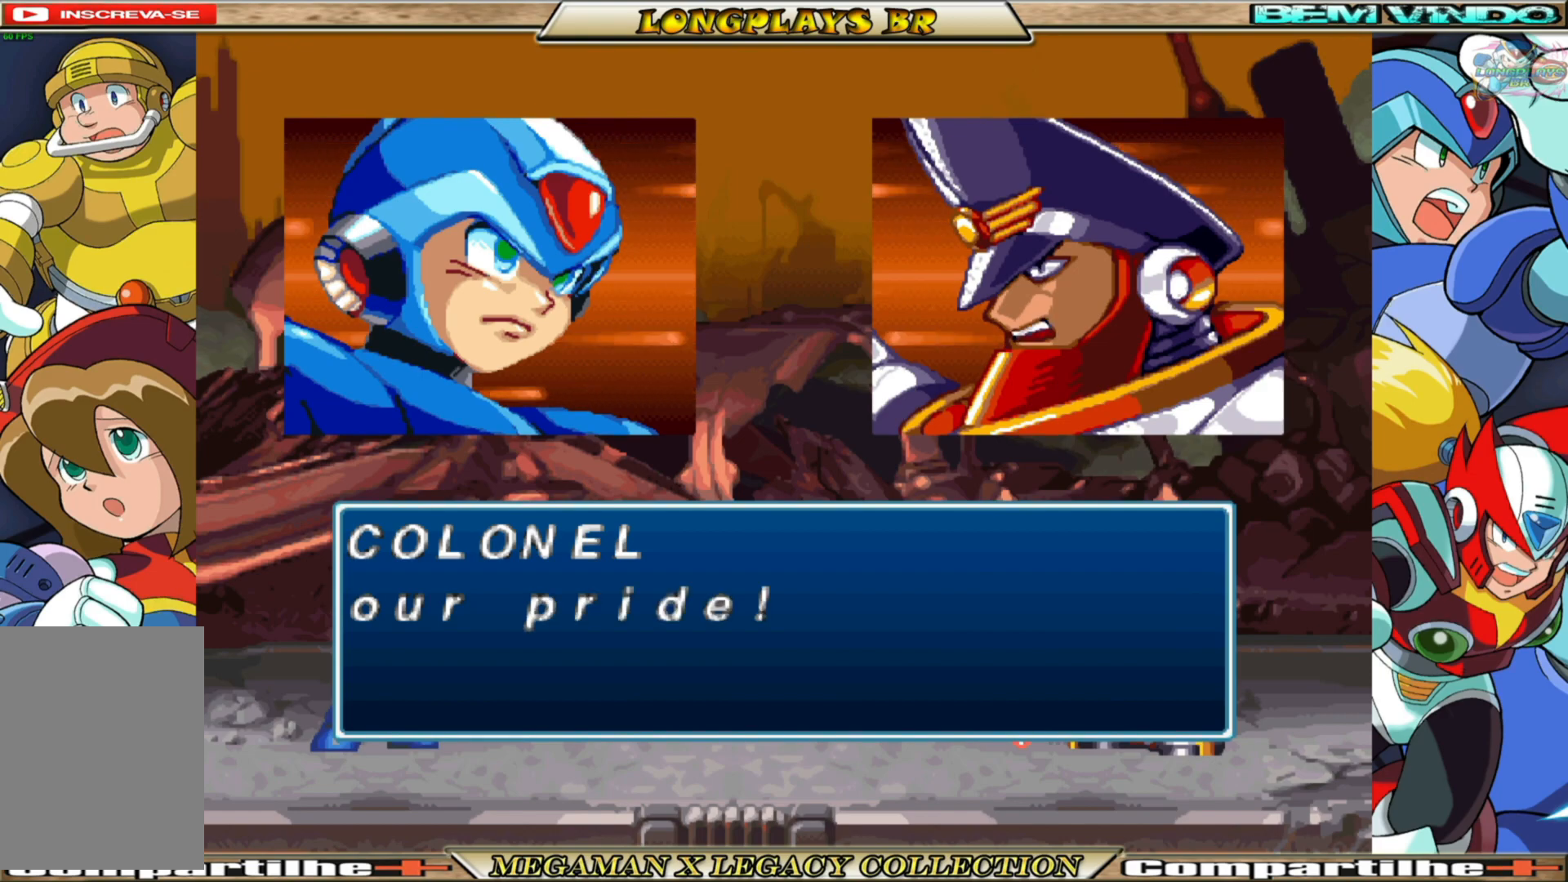
{"buttons": [], "left_stick": "center", "right_stick": "center", "events": [[50, "A", "up"]]}
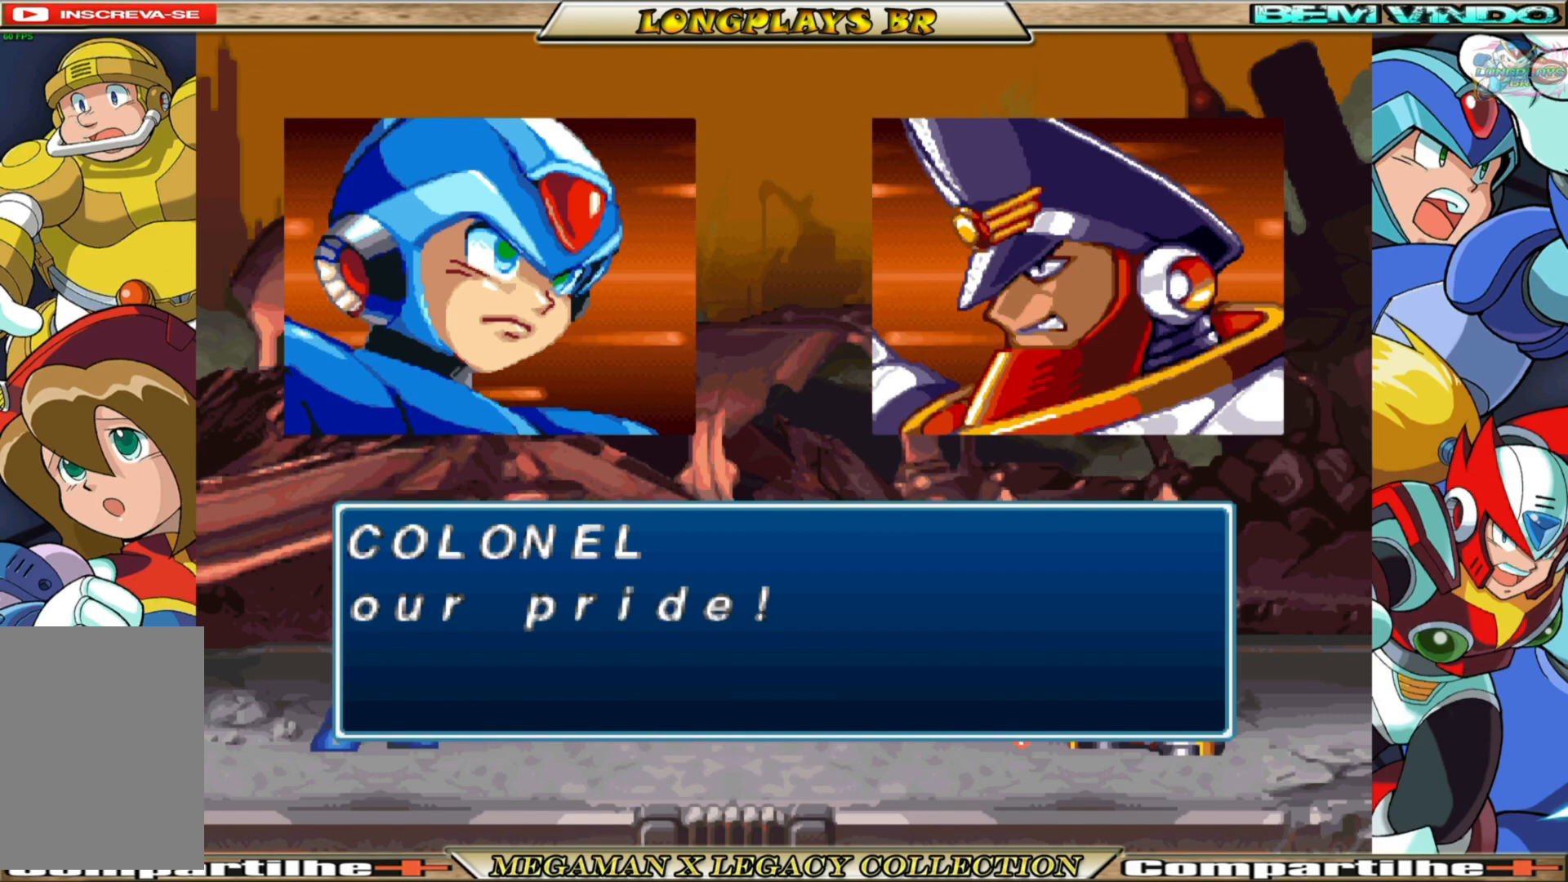
{"buttons": [], "left_stick": "center", "right_stick": "center", "events": [[150, "A", "down"], [233, "A", "up"]]}